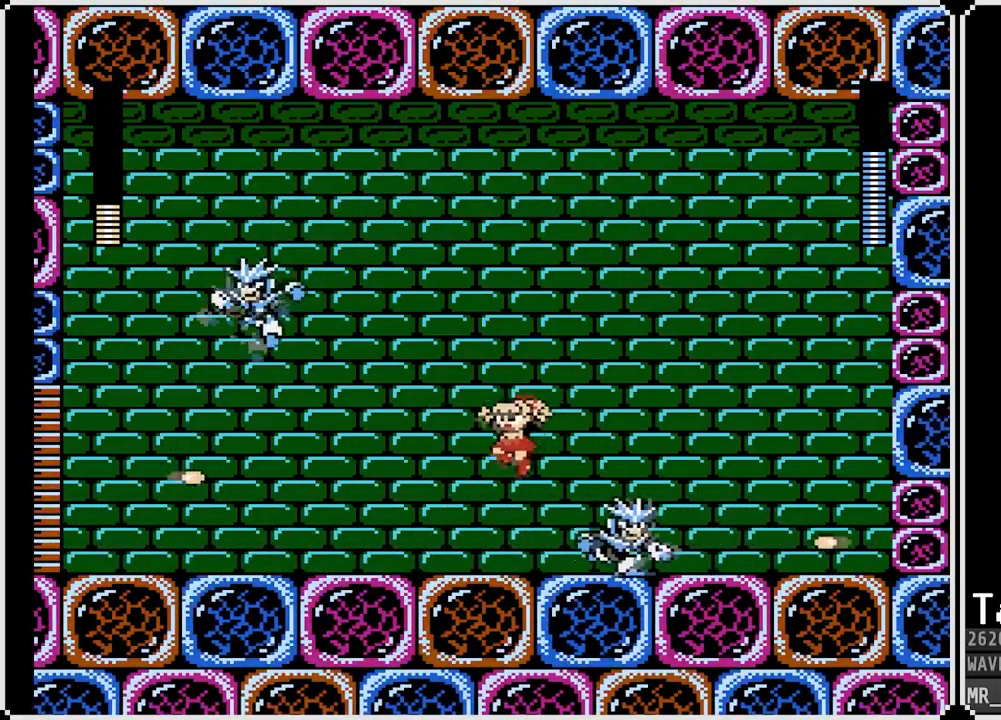
Gameplay with a controller (PlayStation layout); each line is a JSON object with the inputs held at the frame after it. "events" lists button and stick changes between this image and that frame as [ms after this image, input, new state], when the widget could be followed in between.
{"buttons": ["CROSS", "SQUARE", "DPAD_RIGHT"], "left_stick": "center", "right_stick": "center", "events": [[67, "SQUARE", "up"], [83, "CROSS", "up"], [150, "SQUARE", "down"], [183, "DPAD_LEFT", "up"], [283, "SQUARE", "up"], [317, "DPAD_RIGHT", "down"], [350, "SQUARE", "down"], [367, "CROSS", "down"]]}
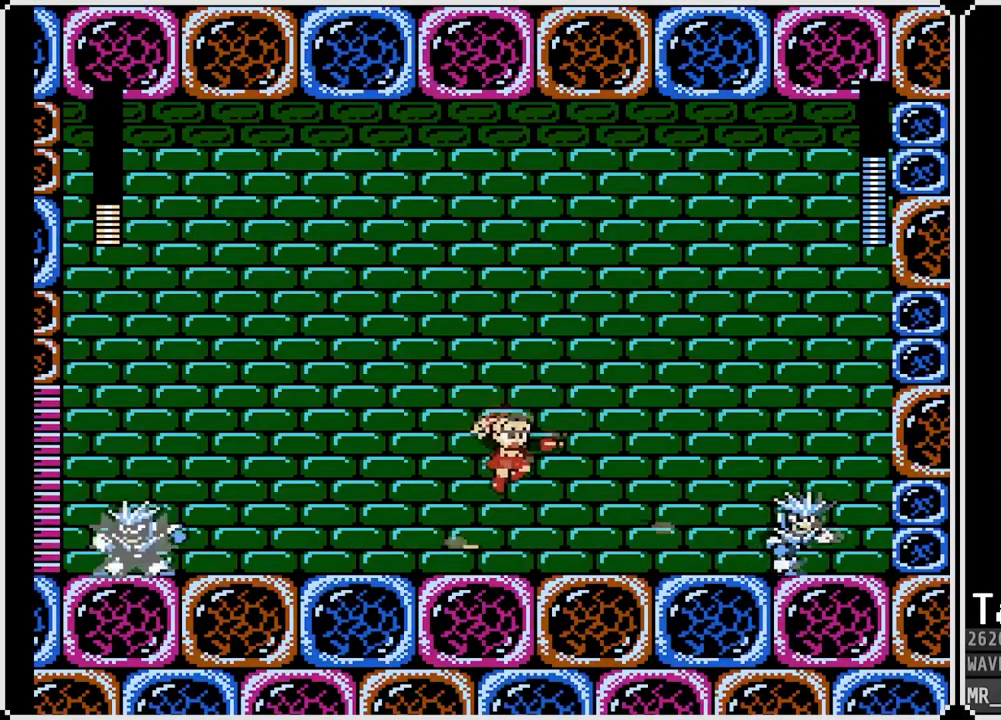
{"buttons": ["DPAD_RIGHT"], "left_stick": "center", "right_stick": "center", "events": [[367, "CROSS", "up"], [383, "SQUARE", "up"]]}
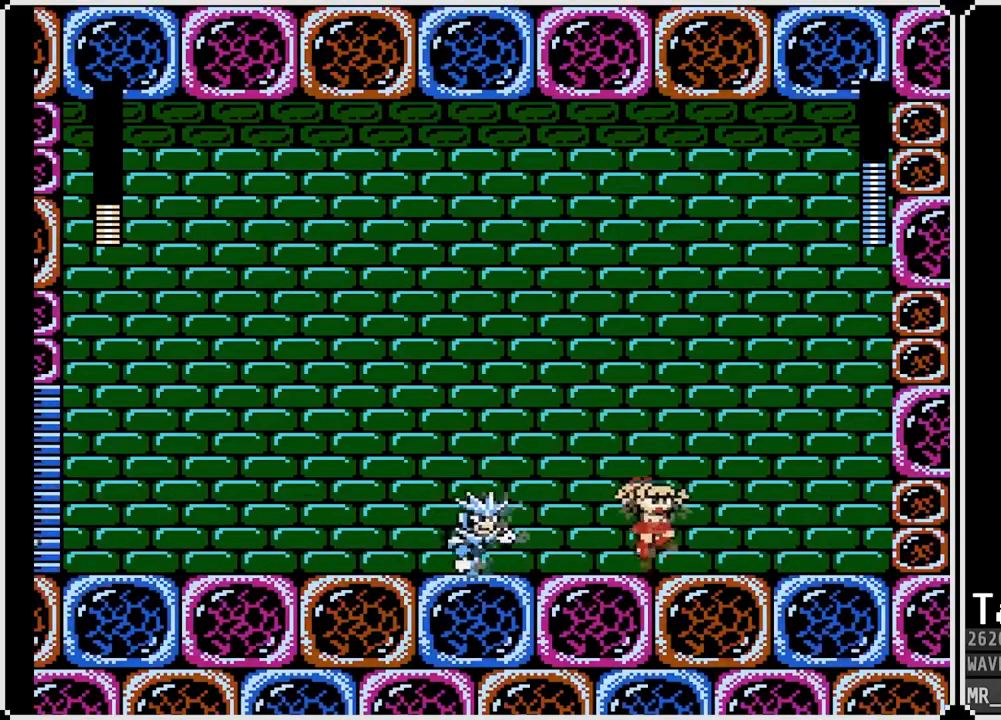
{"buttons": ["CROSS", "DPAD_LEFT"], "left_stick": "center", "right_stick": "center", "events": [[83, "CROSS", "down"], [200, "DPAD_LEFT", "down"], [217, "DPAD_RIGHT", "up"]]}
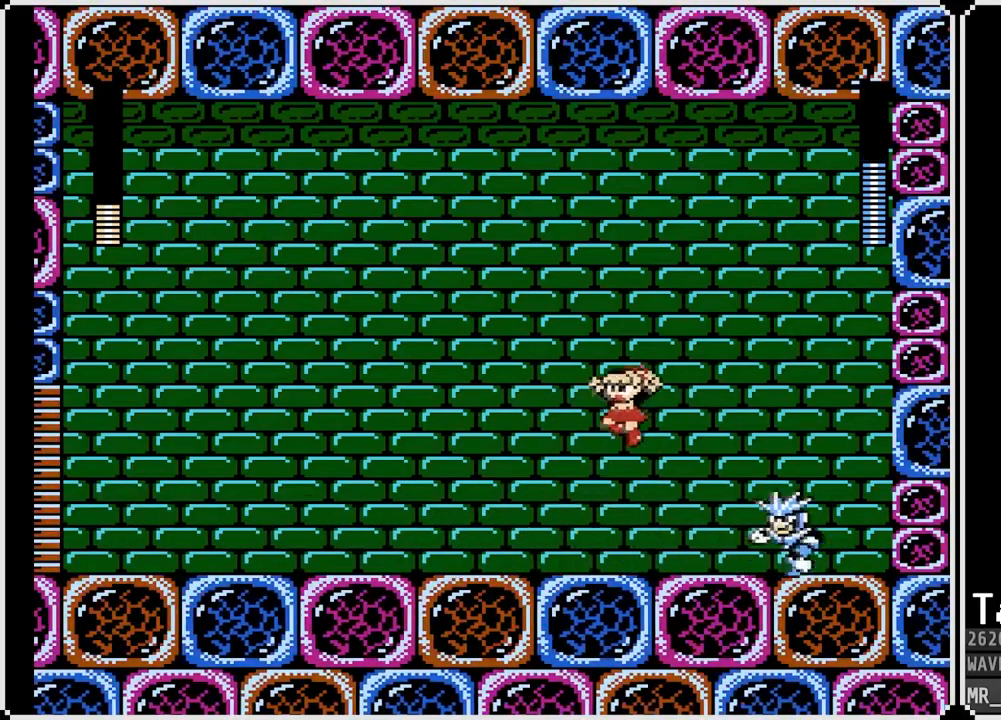
{"buttons": ["CROSS", "DPAD_LEFT"], "left_stick": "center", "right_stick": "center", "events": [[50, "CROSS", "up"], [317, "CROSS", "down"]]}
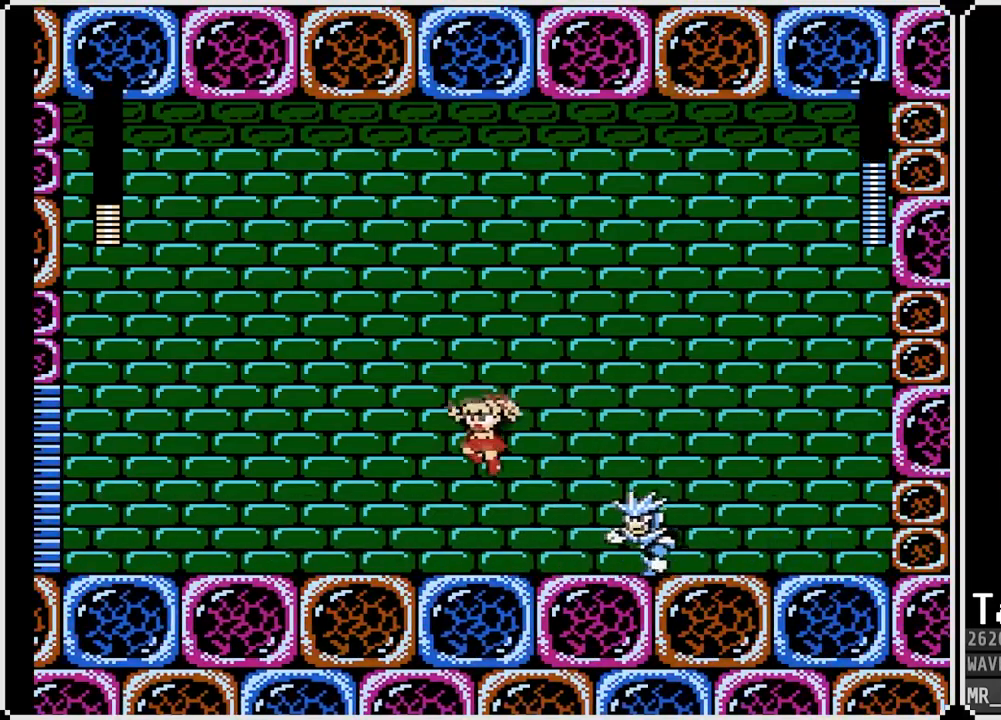
{"buttons": ["DPAD_LEFT"], "left_stick": "center", "right_stick": "center", "events": [[150, "CROSS", "up"]]}
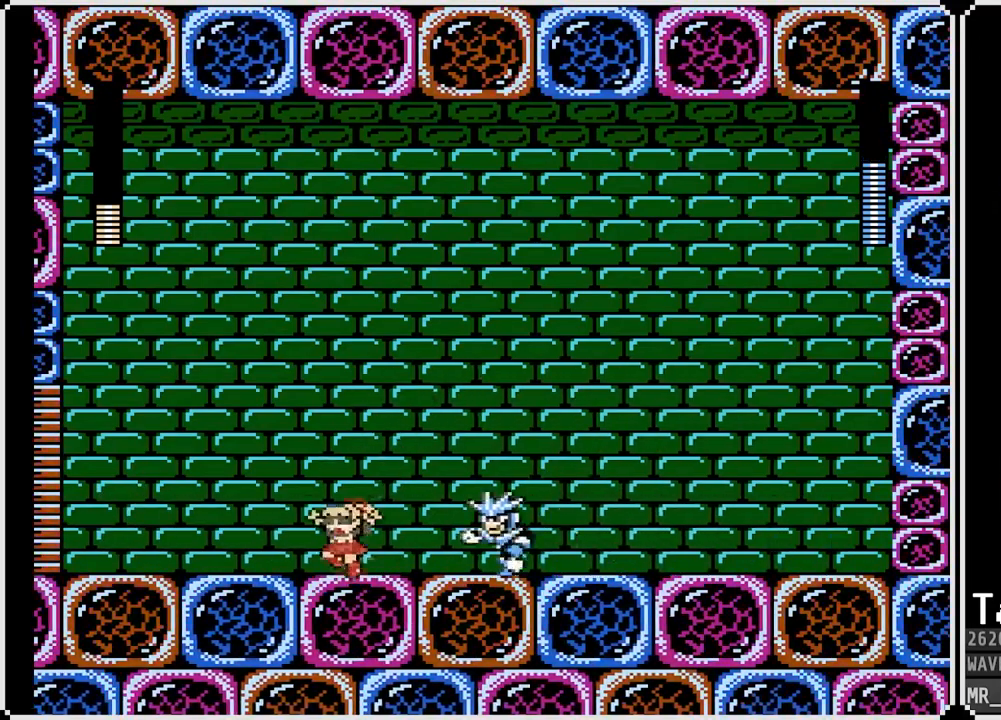
{"buttons": ["CROSS", "DPAD_LEFT"], "left_stick": "center", "right_stick": "center", "events": [[117, "DPAD_RIGHT", "down"], [133, "DPAD_LEFT", "up"], [167, "SQUARE", "down"], [233, "DPAD_LEFT", "down"], [250, "CROSS", "down"], [250, "DPAD_RIGHT", "up"], [283, "SQUARE", "up"]]}
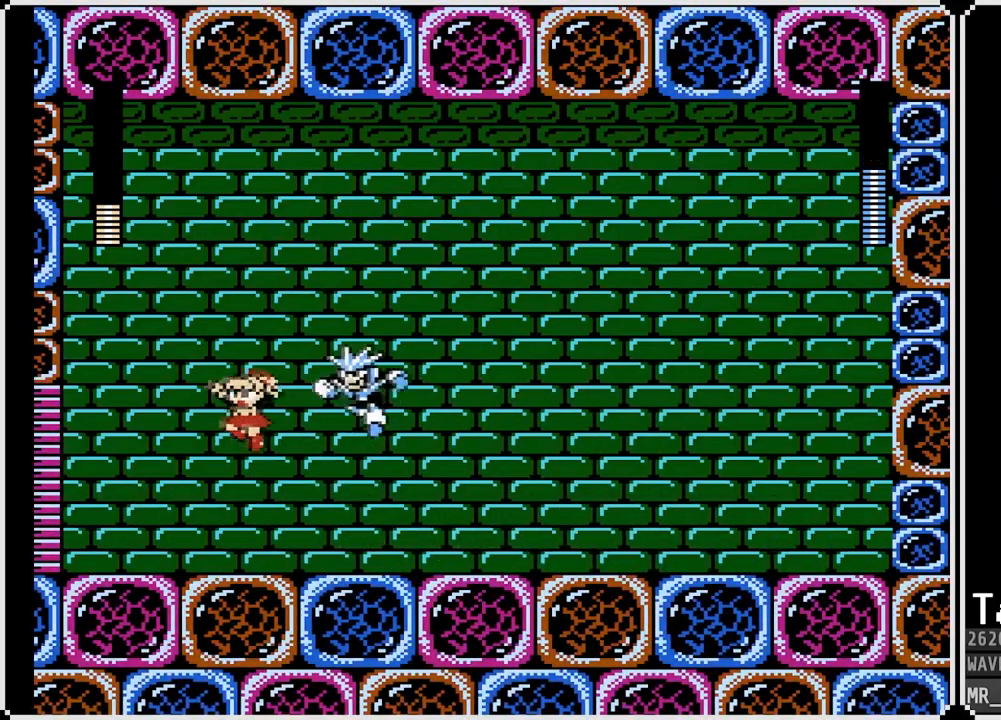
{"buttons": ["DPAD_DOWN", "DPAD_RIGHT"], "left_stick": "center", "right_stick": "center", "events": [[83, "CROSS", "up"], [417, "DPAD_DOWN", "down"], [417, "DPAD_LEFT", "up"], [417, "DPAD_RIGHT", "down"]]}
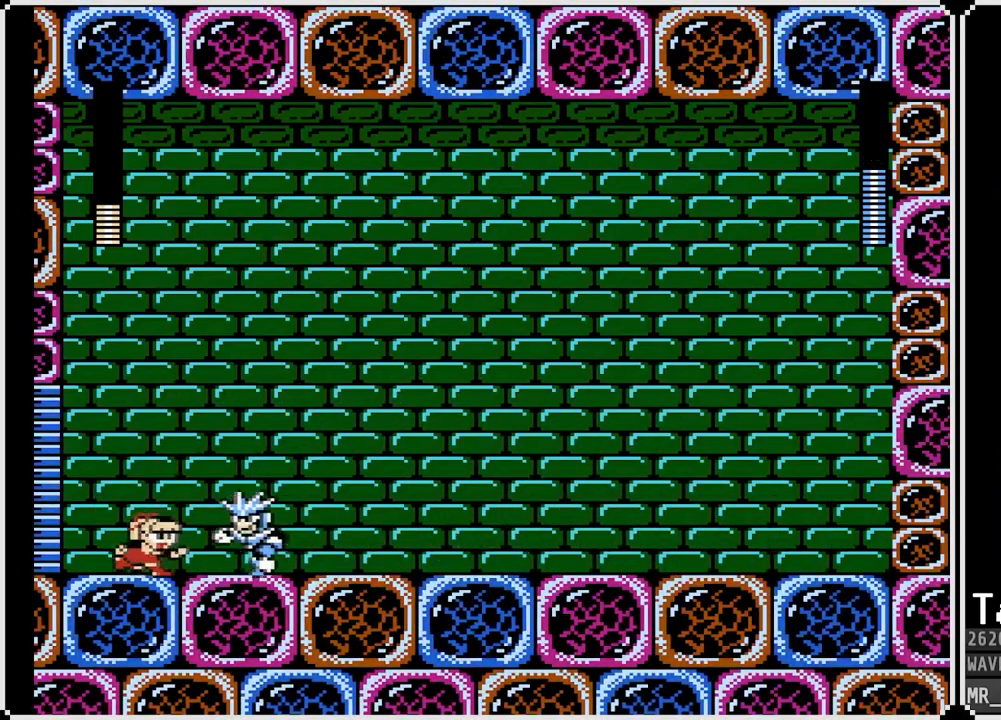
{"buttons": ["DPAD_RIGHT"], "left_stick": "center", "right_stick": "center", "events": [[67, "CROSS", "down"], [267, "CROSS", "up"], [383, "DPAD_DOWN", "up"]]}
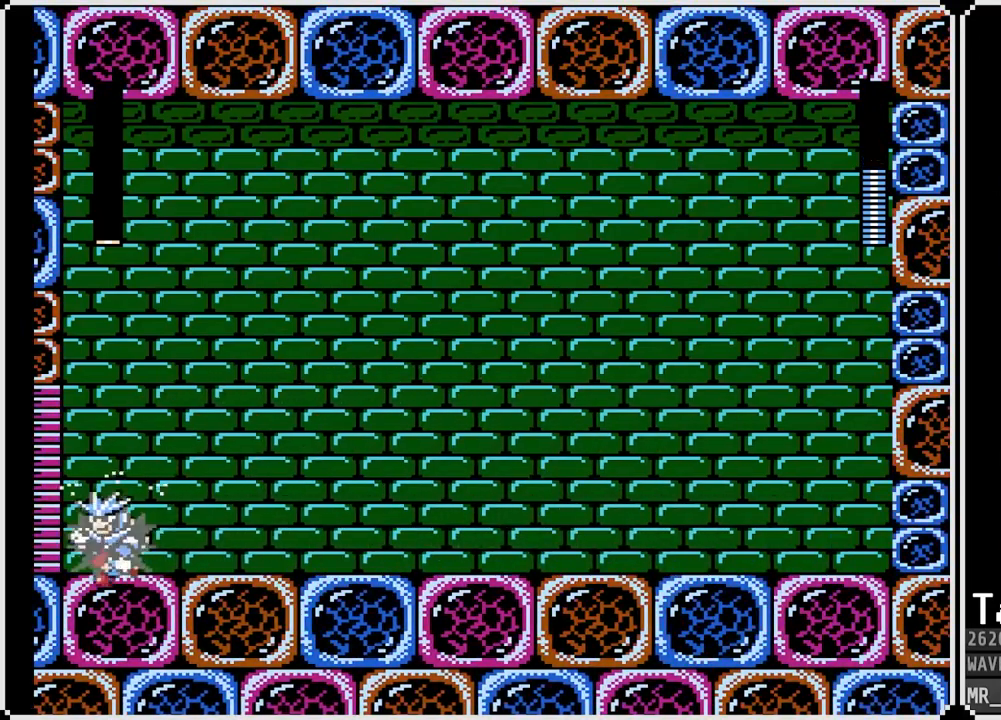
{"buttons": ["CROSS", "DPAD_DOWN", "DPAD_RIGHT"], "left_stick": "center", "right_stick": "center", "events": [[283, "DPAD_DOWN", "down"], [350, "CROSS", "down"]]}
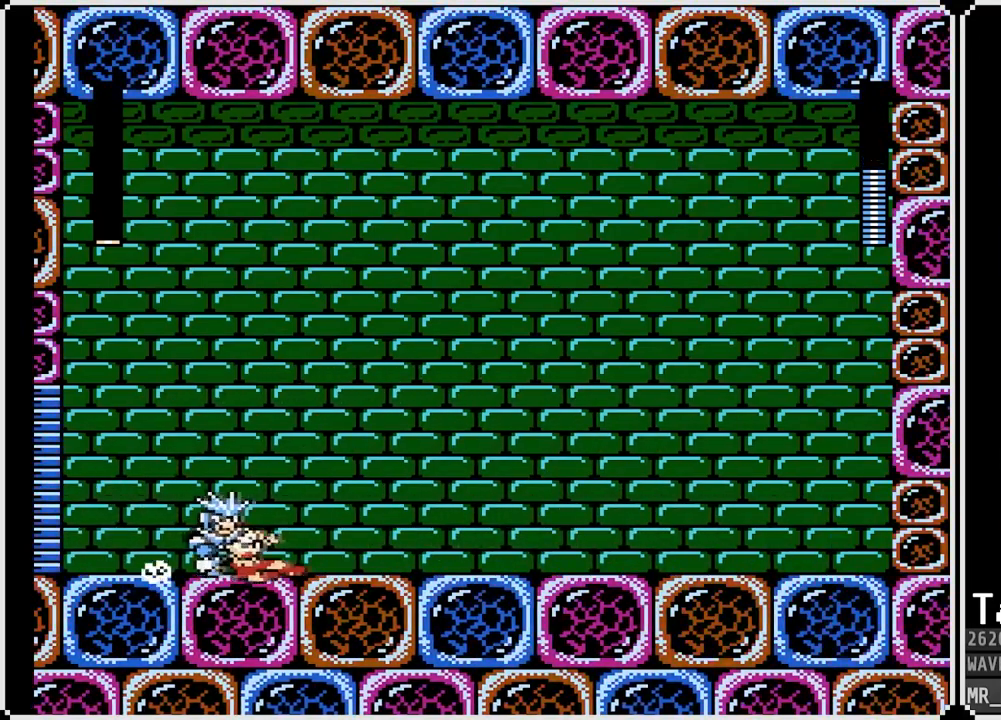
{"buttons": ["CROSS", "DPAD_DOWN", "DPAD_RIGHT"], "left_stick": "center", "right_stick": "center", "events": [[167, "CROSS", "up"], [317, "CROSS", "down"]]}
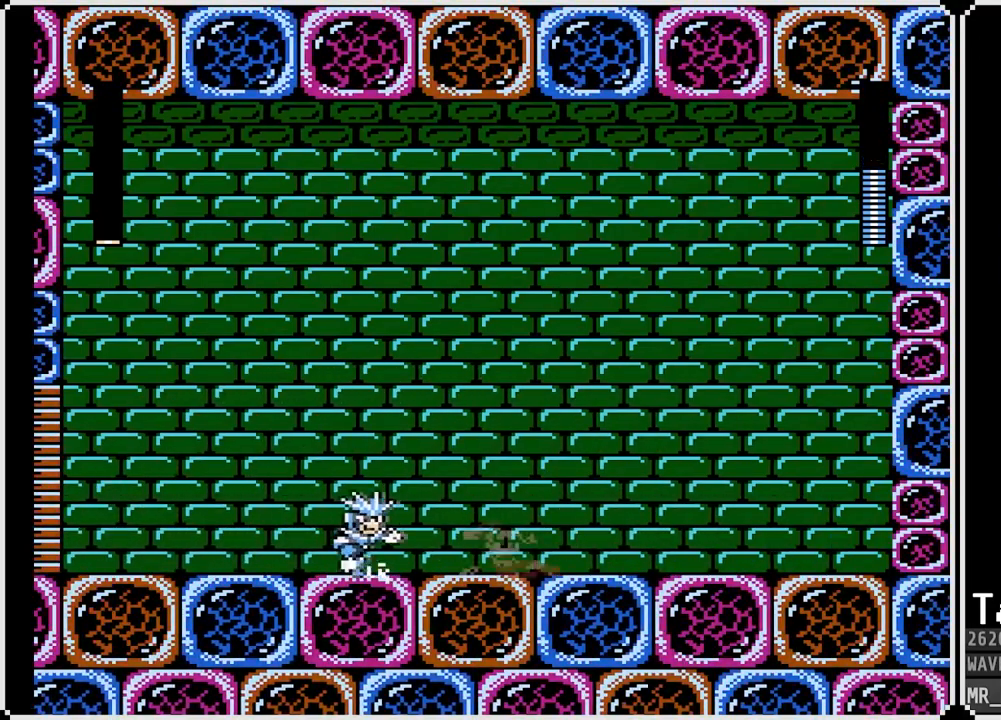
{"buttons": ["CROSS", "DPAD_DOWN", "DPAD_LEFT"], "left_stick": "center", "right_stick": "center", "events": [[233, "CROSS", "up"], [233, "DPAD_LEFT", "down"], [250, "DPAD_RIGHT", "up"], [267, "DPAD_DOWN", "up"], [283, "SQUARE", "down"], [400, "SQUARE", "up"], [450, "CROSS", "down"], [483, "DPAD_DOWN", "down"]]}
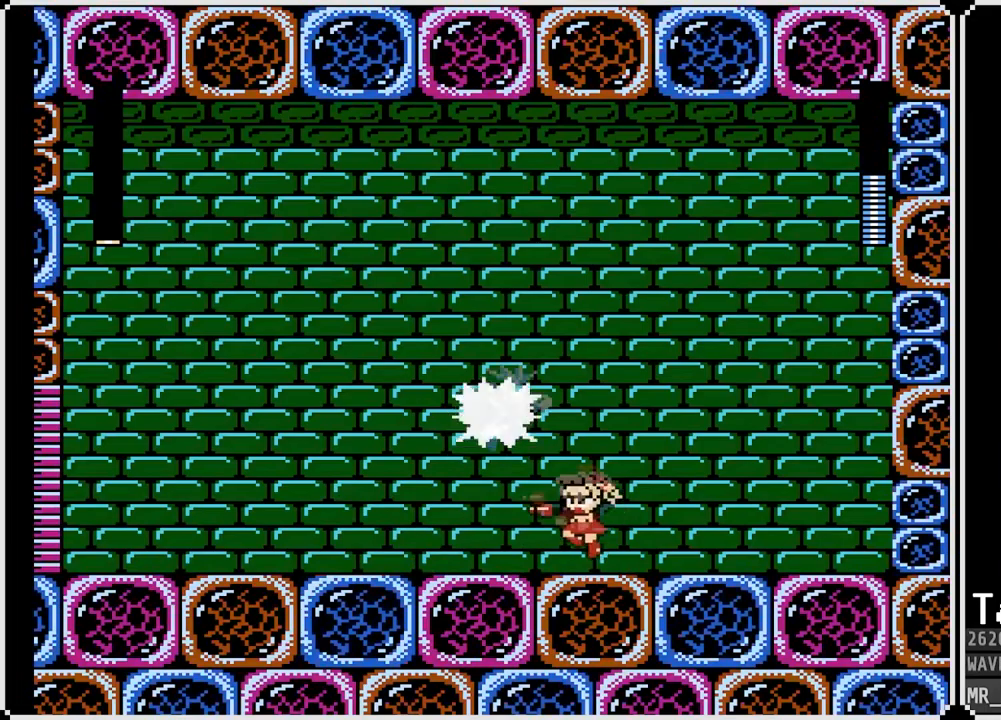
{"buttons": [], "left_stick": "center", "right_stick": "center", "events": [[333, "CROSS", "up"], [450, "DPAD_DOWN", "up"], [483, "DPAD_LEFT", "up"]]}
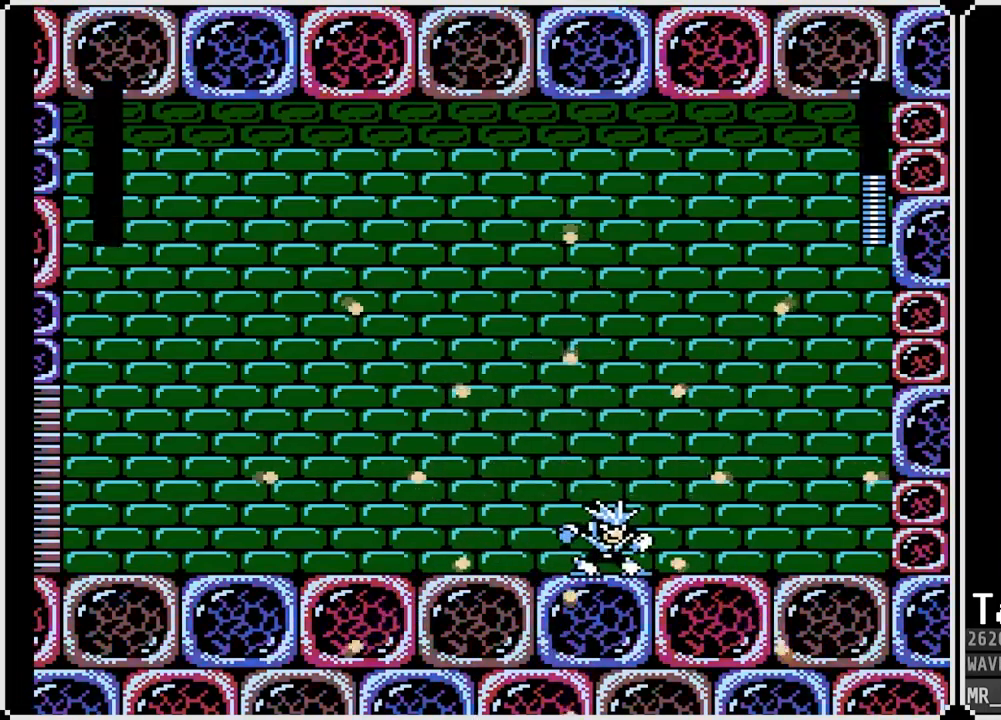
{"buttons": [], "left_stick": "center", "right_stick": "center", "events": []}
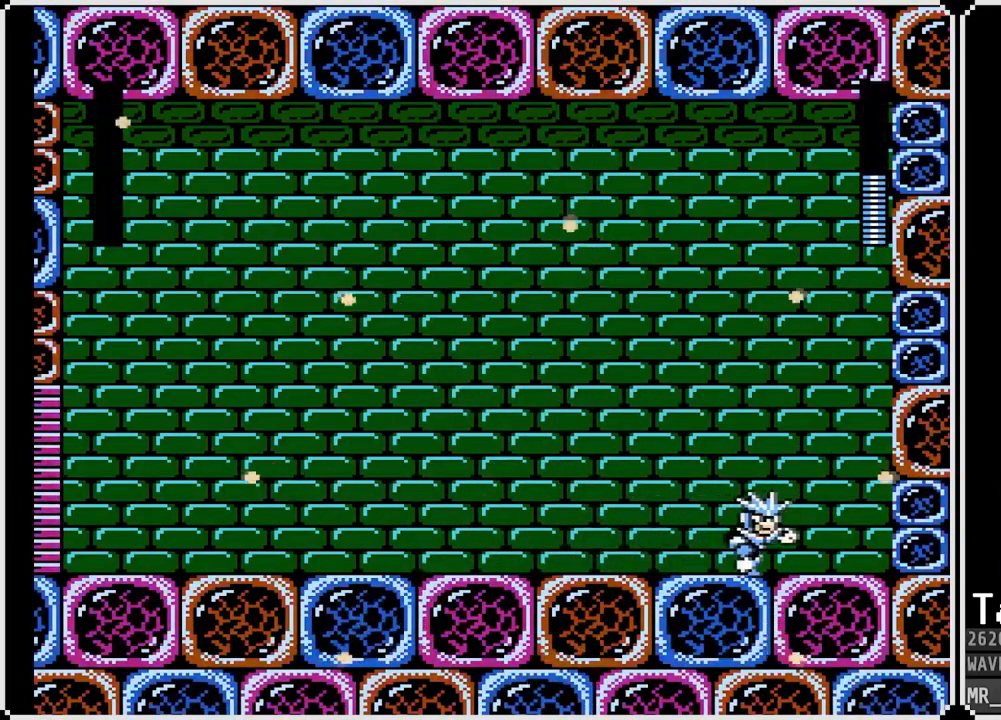
{"buttons": [], "left_stick": "center", "right_stick": "center", "events": []}
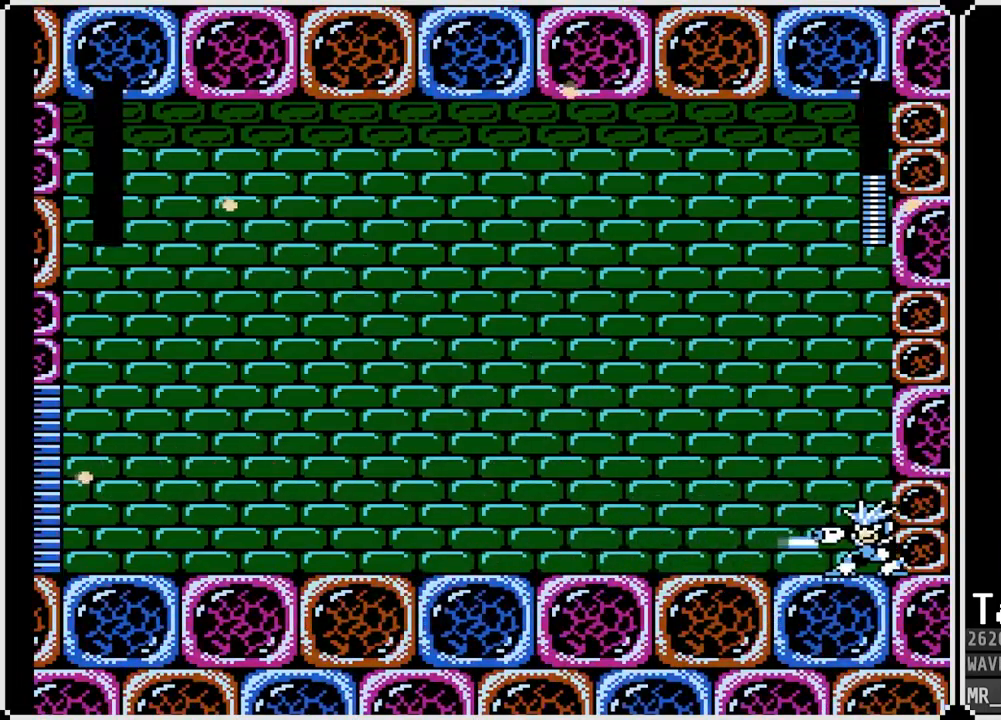
{"buttons": [], "left_stick": "center", "right_stick": "center", "events": []}
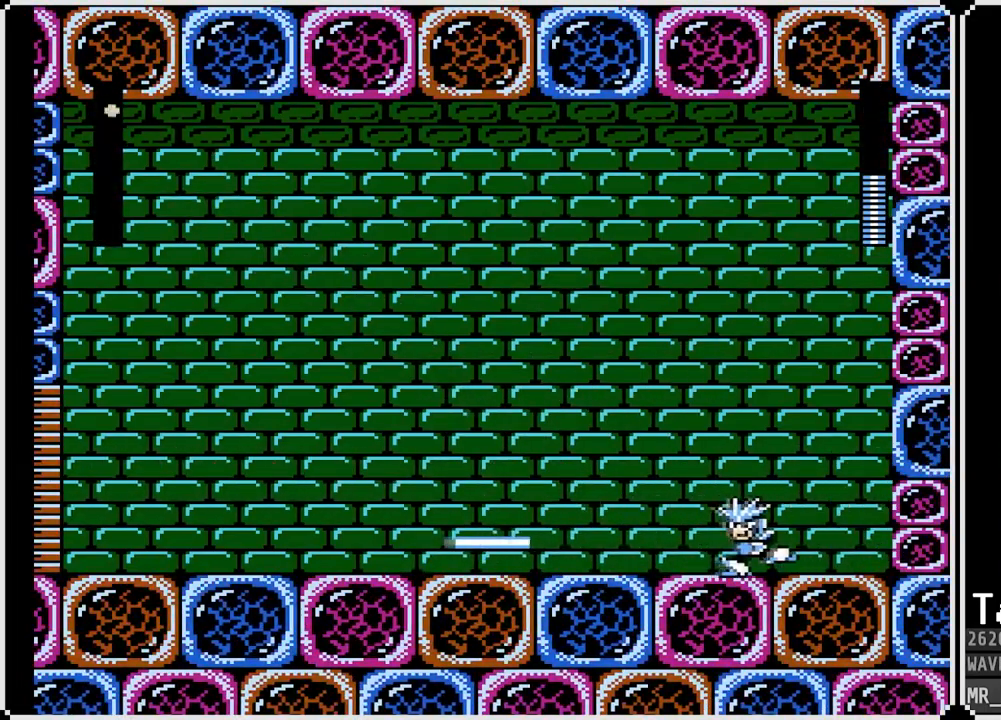
{"buttons": [], "left_stick": "center", "right_stick": "center", "events": []}
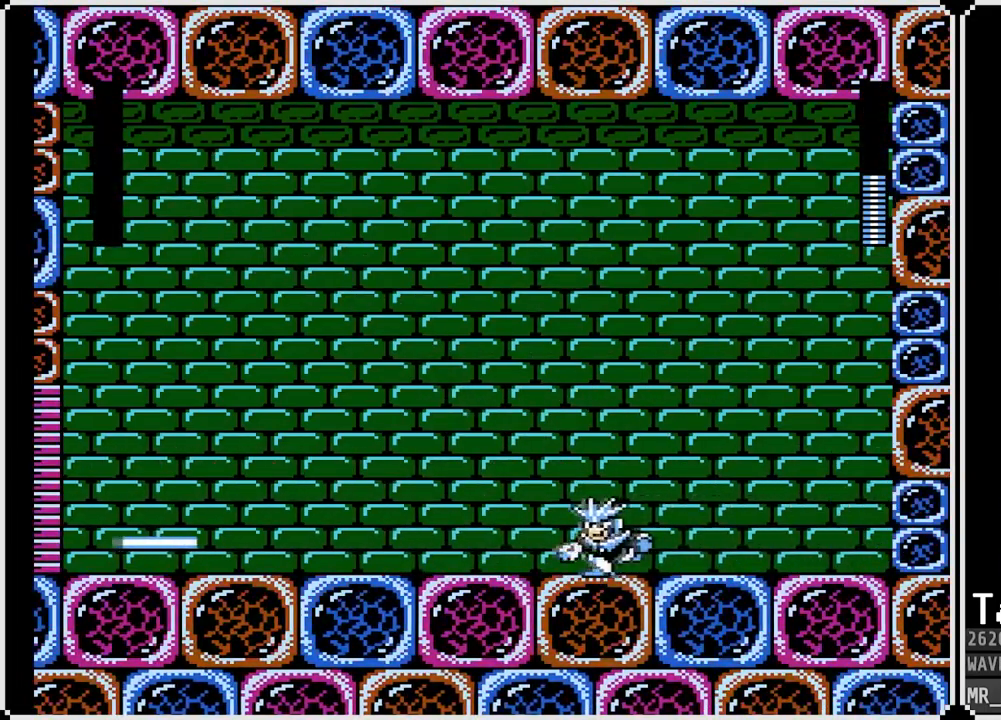
{"buttons": [], "left_stick": "center", "right_stick": "center", "events": []}
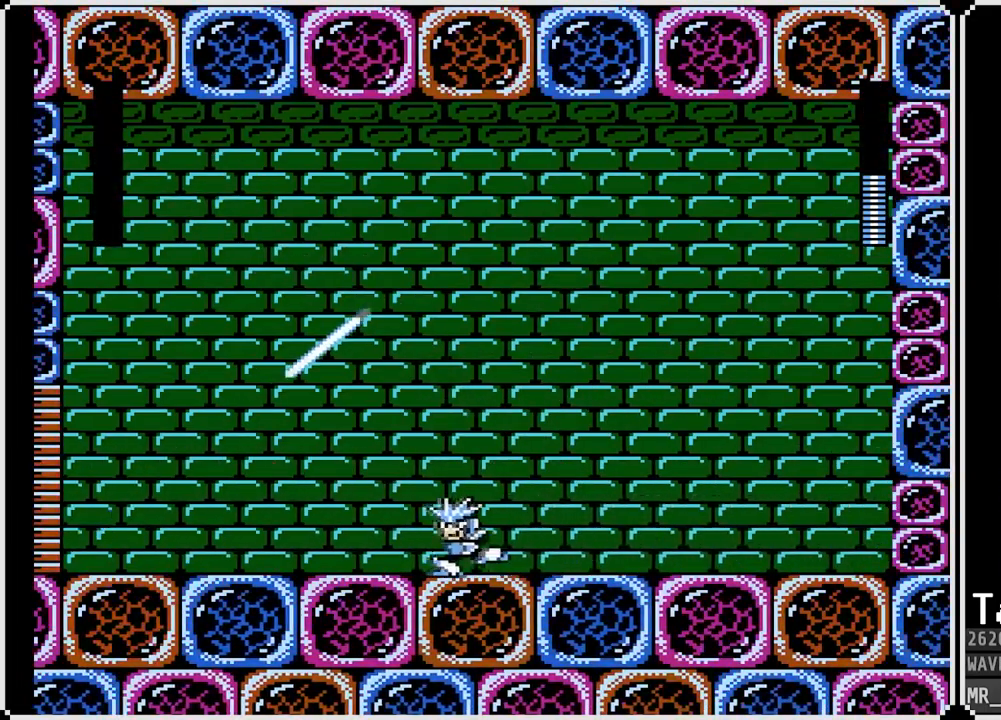
{"buttons": ["DPAD_DOWN", "DPAD_LEFT"], "left_stick": "center", "right_stick": "center", "events": [[333, "DPAD_LEFT", "down"], [350, "DPAD_DOWN", "down"]]}
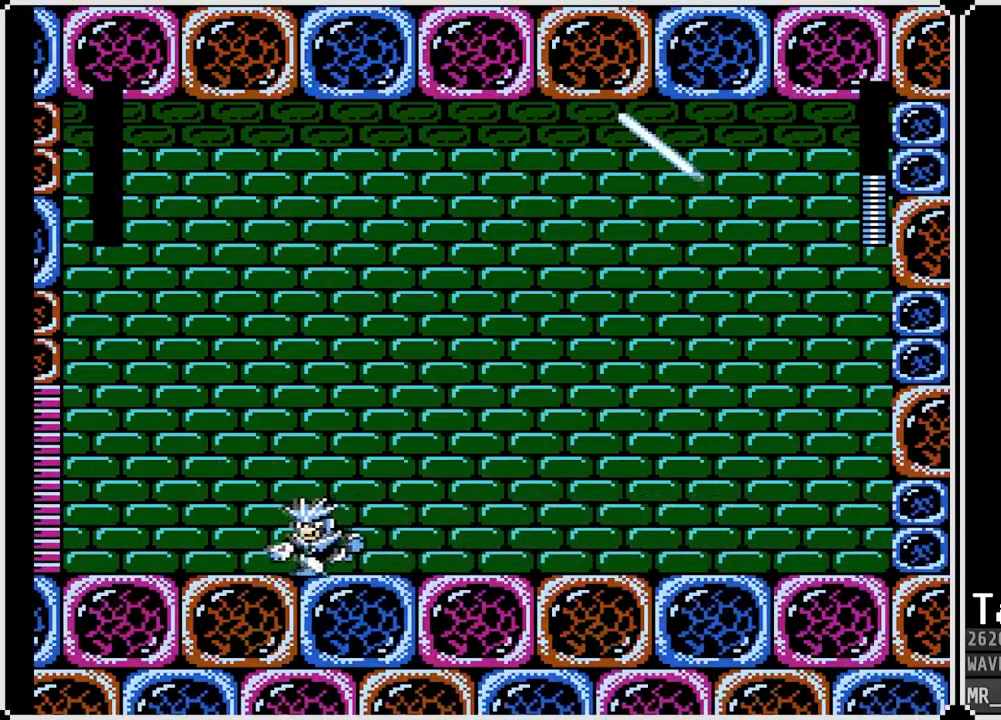
{"buttons": [], "left_stick": "center", "right_stick": "center", "events": [[117, "DPAD_DOWN", "up"], [150, "DPAD_LEFT", "up"], [250, "DPAD_LEFT", "down"], [417, "DPAD_DOWN", "down"], [467, "DPAD_DOWN", "up"], [467, "DPAD_LEFT", "up"]]}
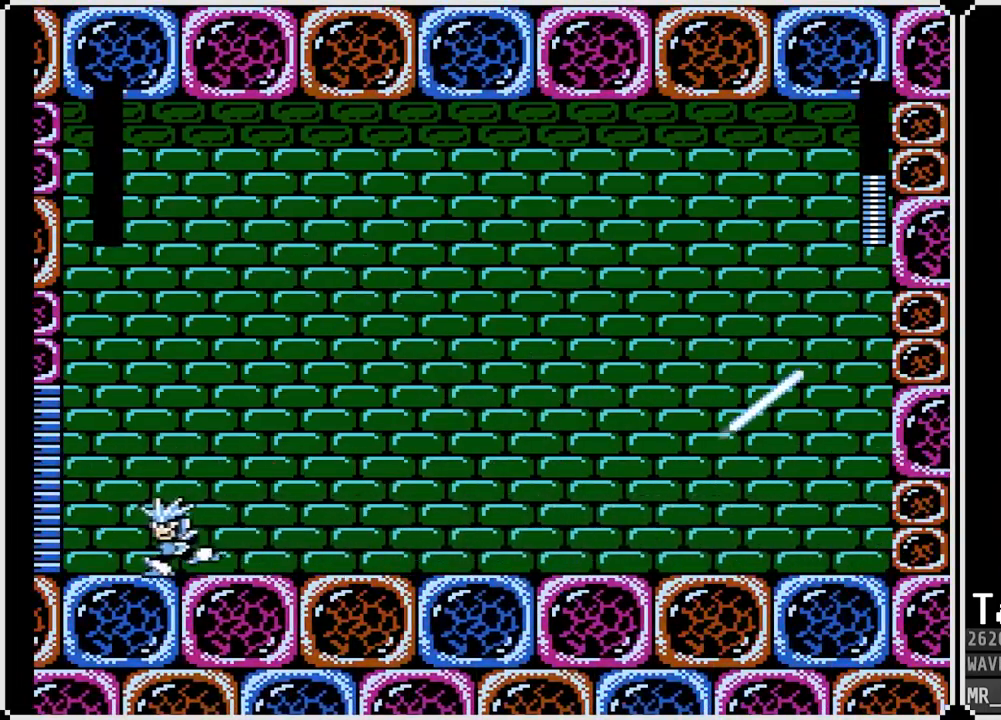
{"buttons": [], "left_stick": "center", "right_stick": "center", "events": [[83, "DPAD_LEFT", "down"], [100, "DPAD_DOWN", "down"], [467, "DPAD_DOWN", "up"], [500, "DPAD_LEFT", "up"]]}
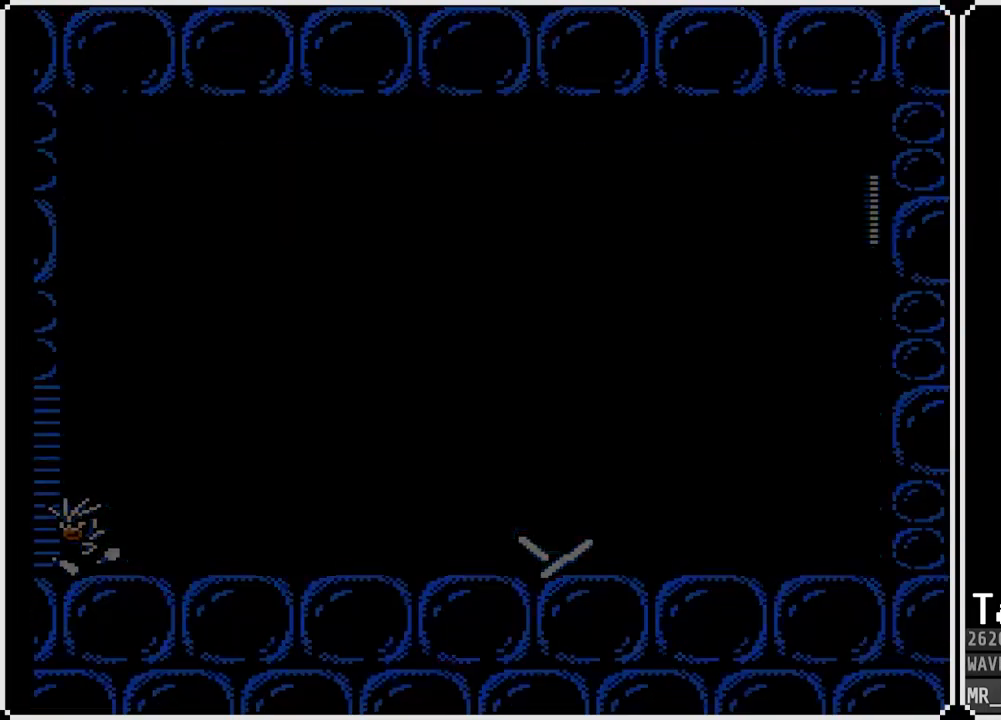
{"buttons": [], "left_stick": "center", "right_stick": "center", "events": [[150, "DPAD_LEFT", "down"], [167, "DPAD_DOWN", "down"], [450, "DPAD_DOWN", "up"], [467, "DPAD_LEFT", "up"]]}